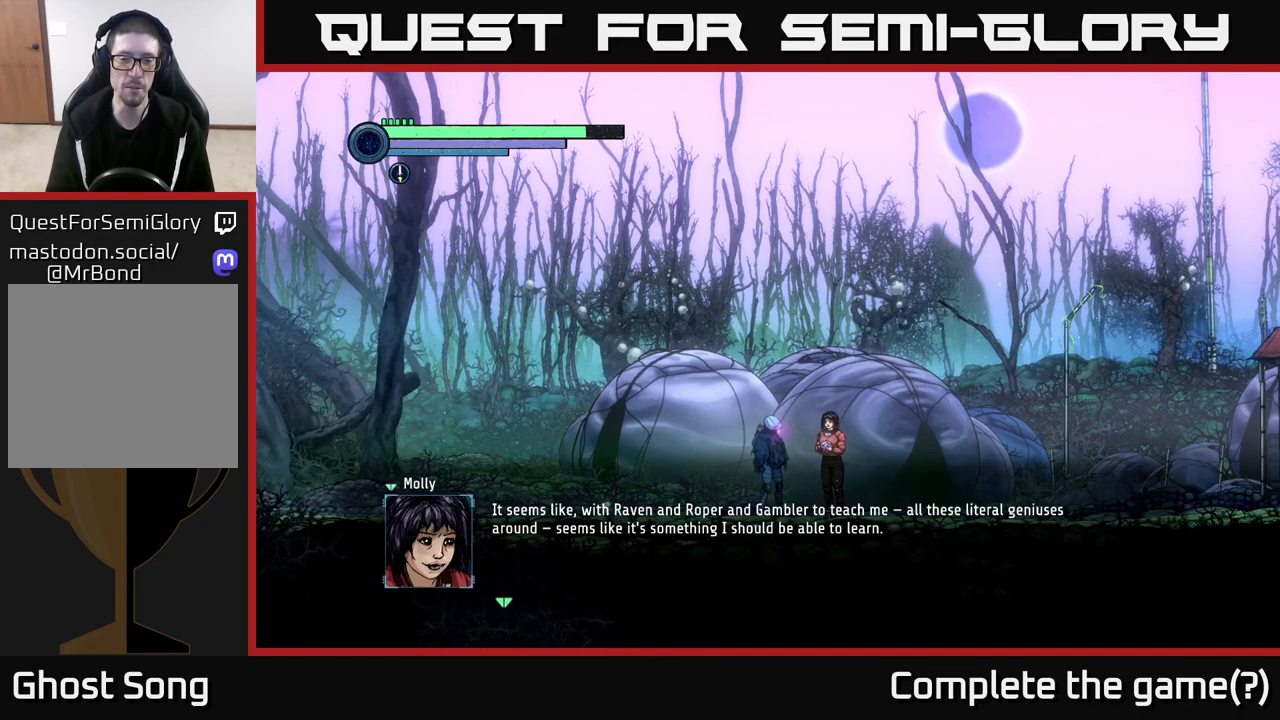
Gameplay with a controller (Xbox layout); each line is a JSON object with the inputs held at the frame after it. "events" lists button and stick changes between this image and that frame as [ms after this image, input, new state], when the widget could be followed in between.
{"buttons": [], "left_stick": "center", "right_stick": "center", "events": [[183, "A", "down"], [283, "A", "up"]]}
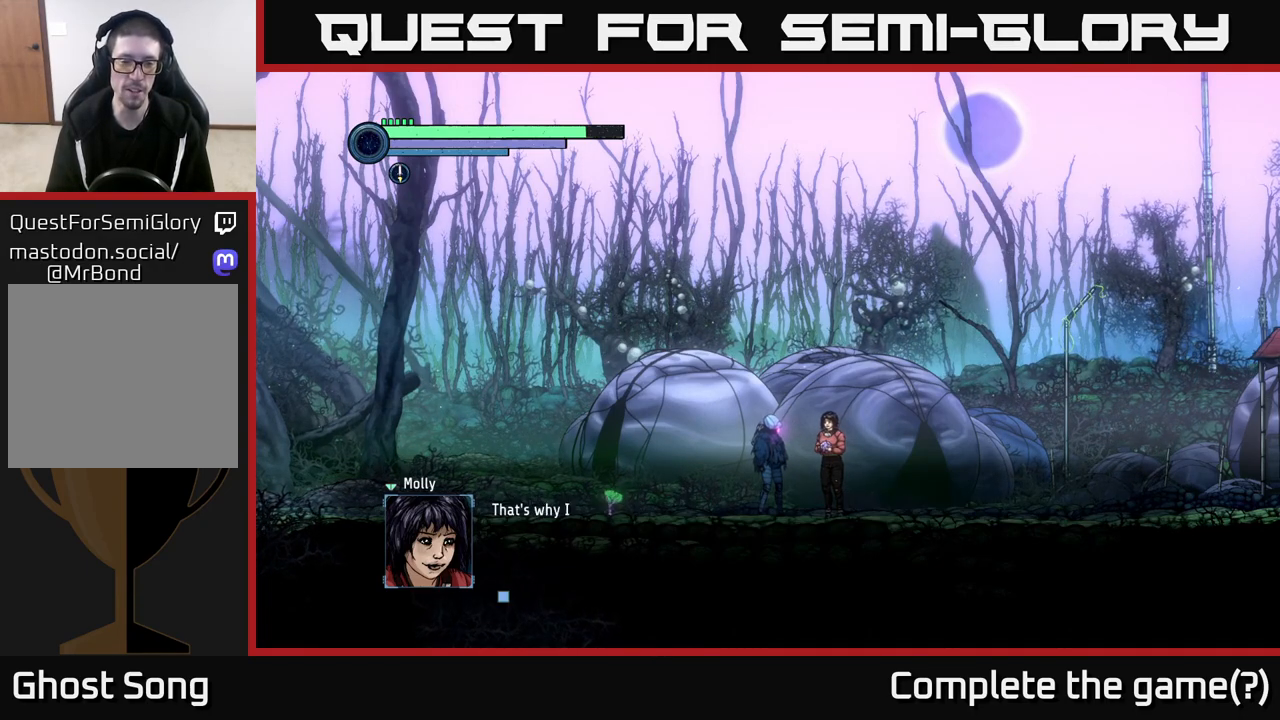
{"buttons": [], "left_stick": "center", "right_stick": "center", "events": [[17, "A", "down"], [267, "A", "up"]]}
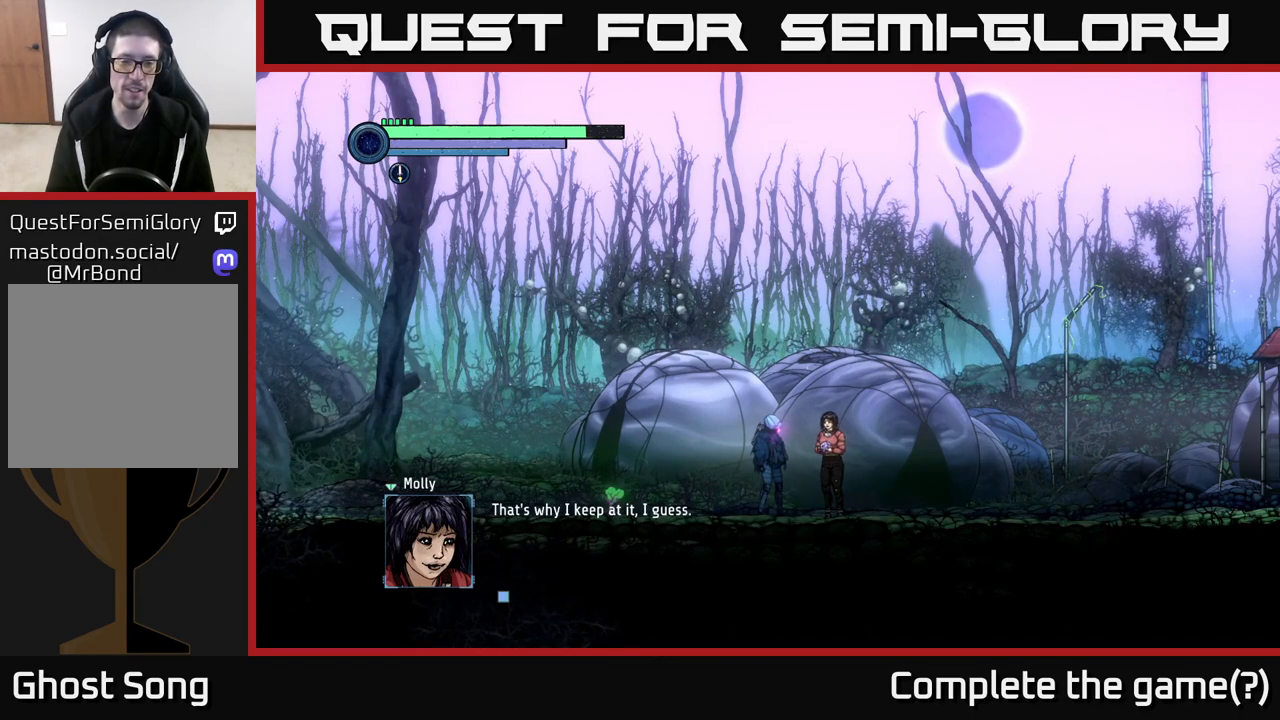
{"buttons": [], "left_stick": "center", "right_stick": "center", "events": [[250, "A", "down"], [417, "A", "up"]]}
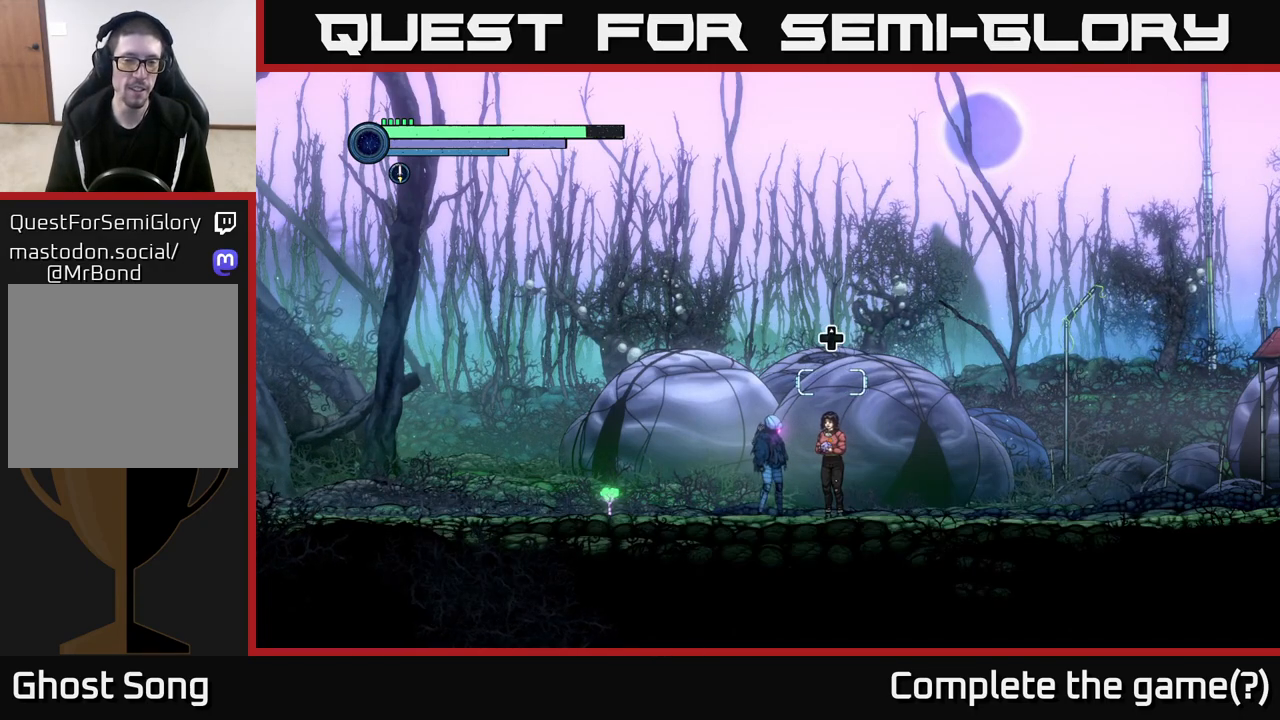
{"buttons": [], "left_stick": "center", "right_stick": "center", "events": []}
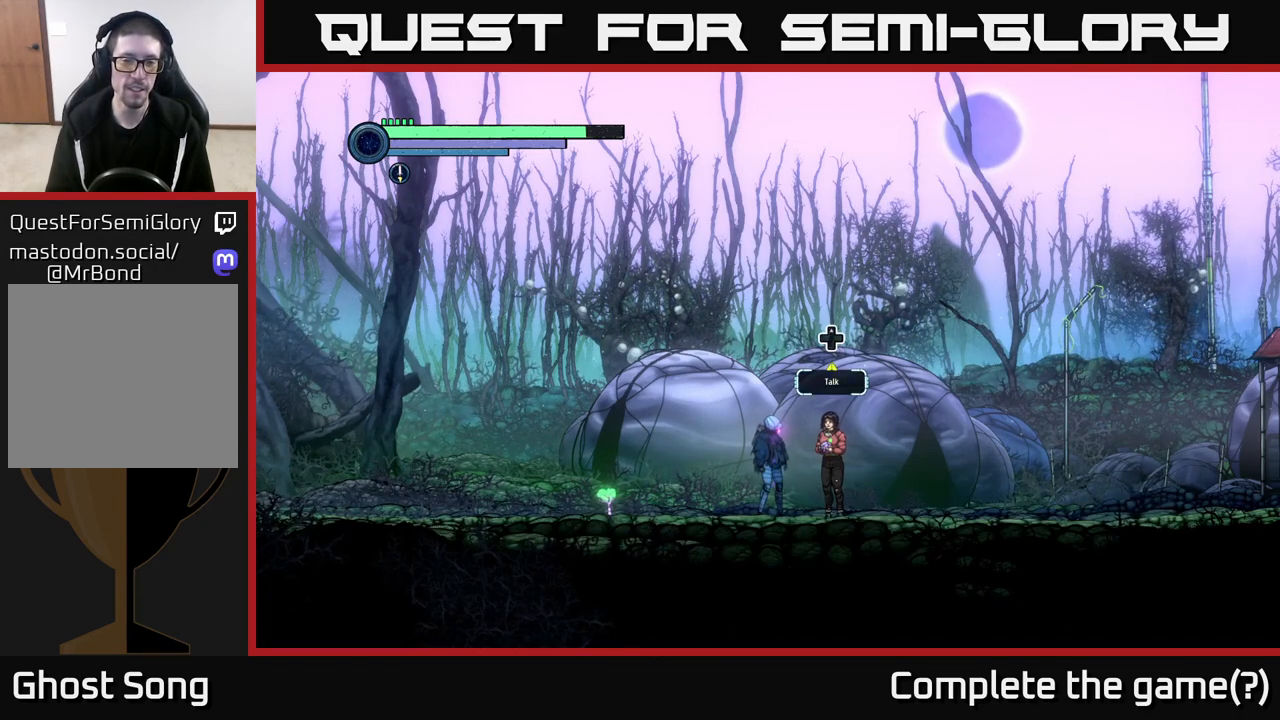
{"buttons": ["A"], "left_stick": "center", "right_stick": "center", "events": [[233, "DPAD_UP", "down"], [367, "DPAD_UP", "up"], [483, "A", "down"]]}
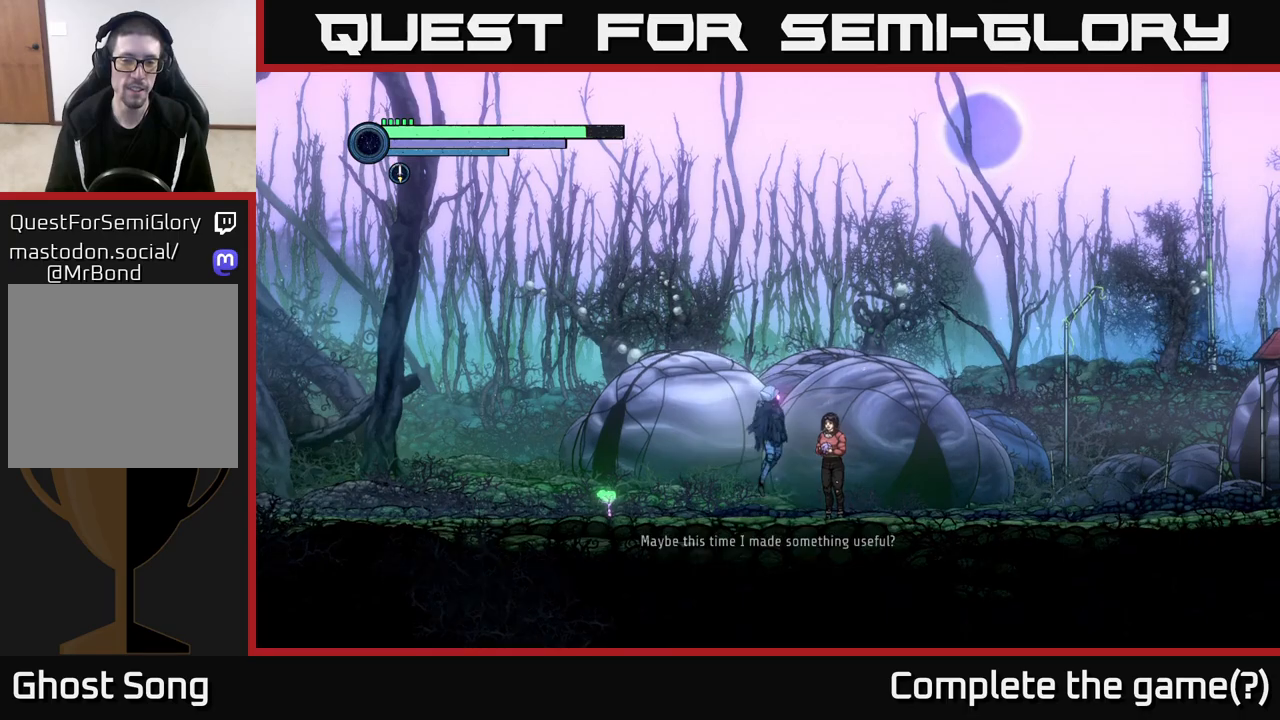
{"buttons": [], "left_stick": "center", "right_stick": "center", "events": [[150, "A", "up"]]}
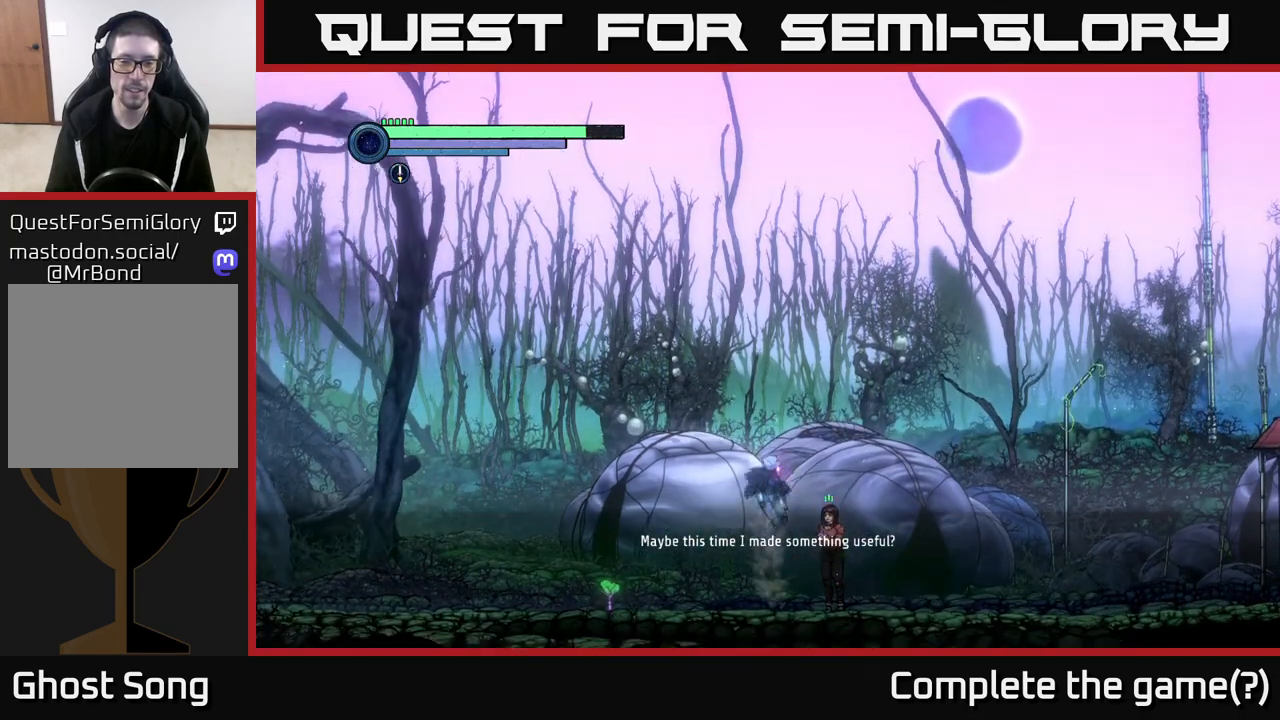
{"buttons": [], "left_stick": "right", "right_stick": "center", "events": [[233, "left_stick", "right"]]}
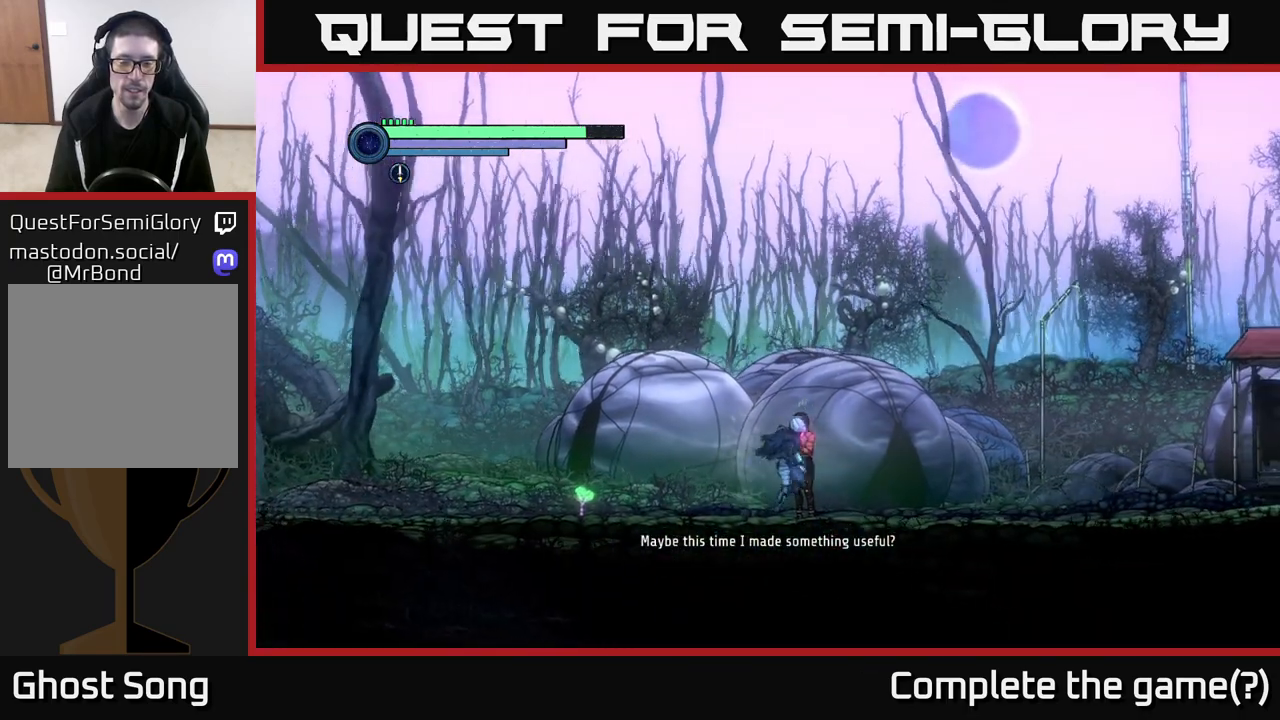
{"buttons": [], "left_stick": "left", "right_stick": "center", "events": [[467, "left_stick", "left"]]}
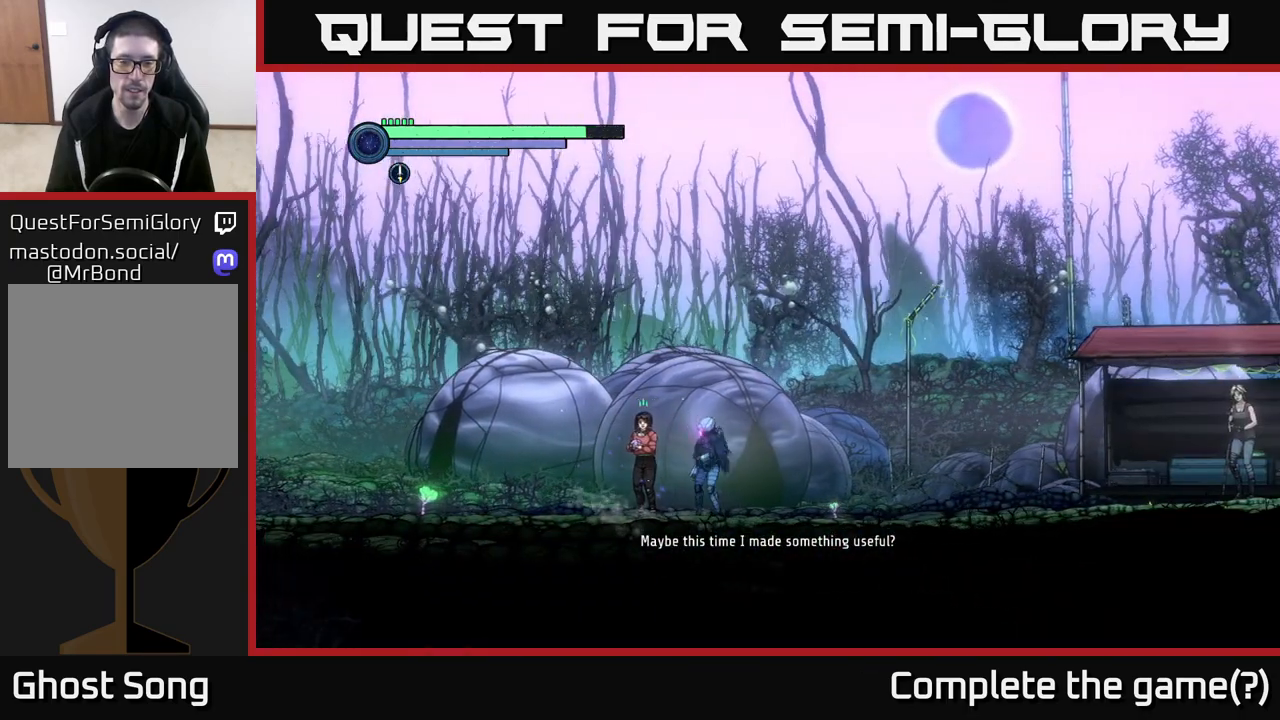
{"buttons": [], "left_stick": "center", "right_stick": "center", "events": [[117, "left_stick", "center"]]}
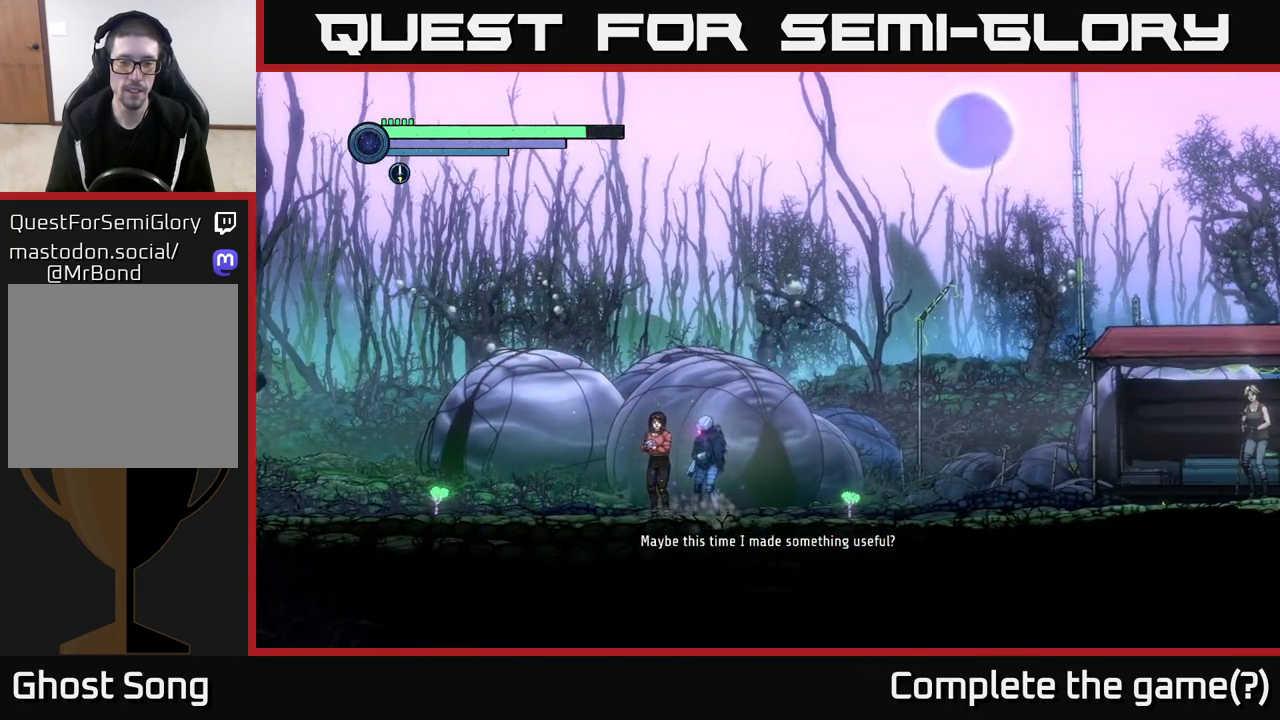
{"buttons": [], "left_stick": "center", "right_stick": "center", "events": []}
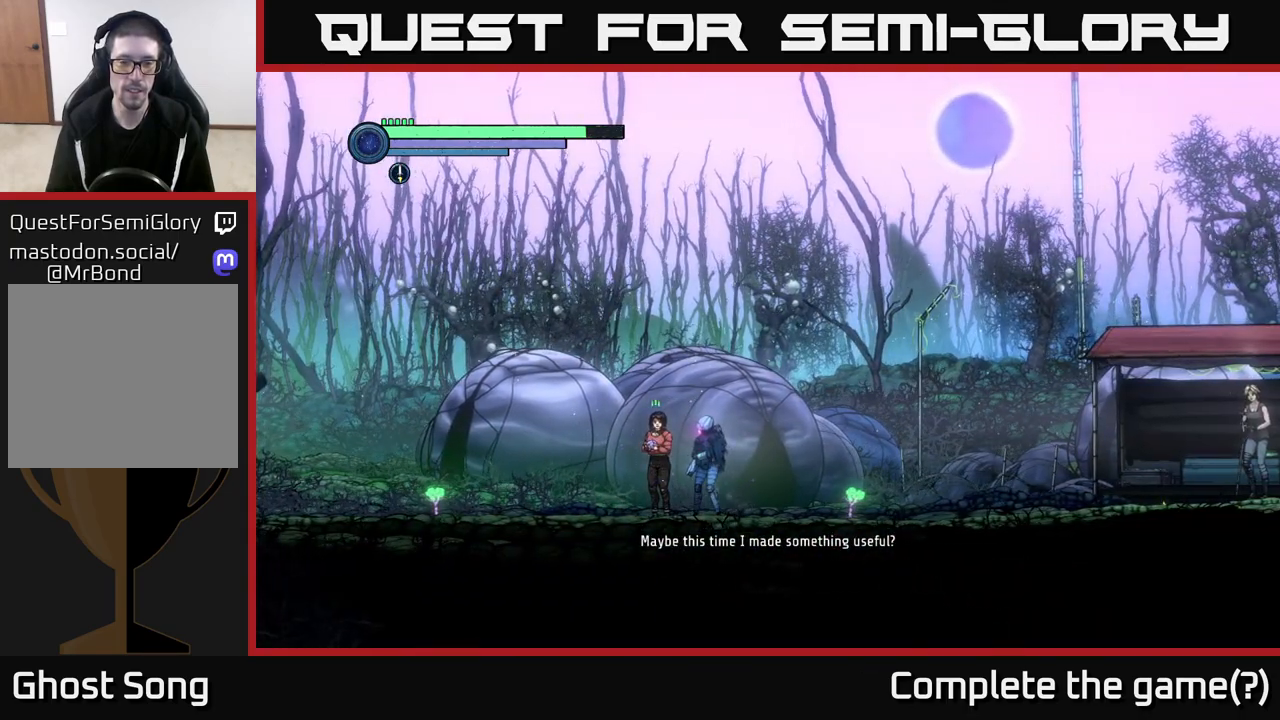
{"buttons": [], "left_stick": "right", "right_stick": "center", "events": [[367, "left_stick", "right"]]}
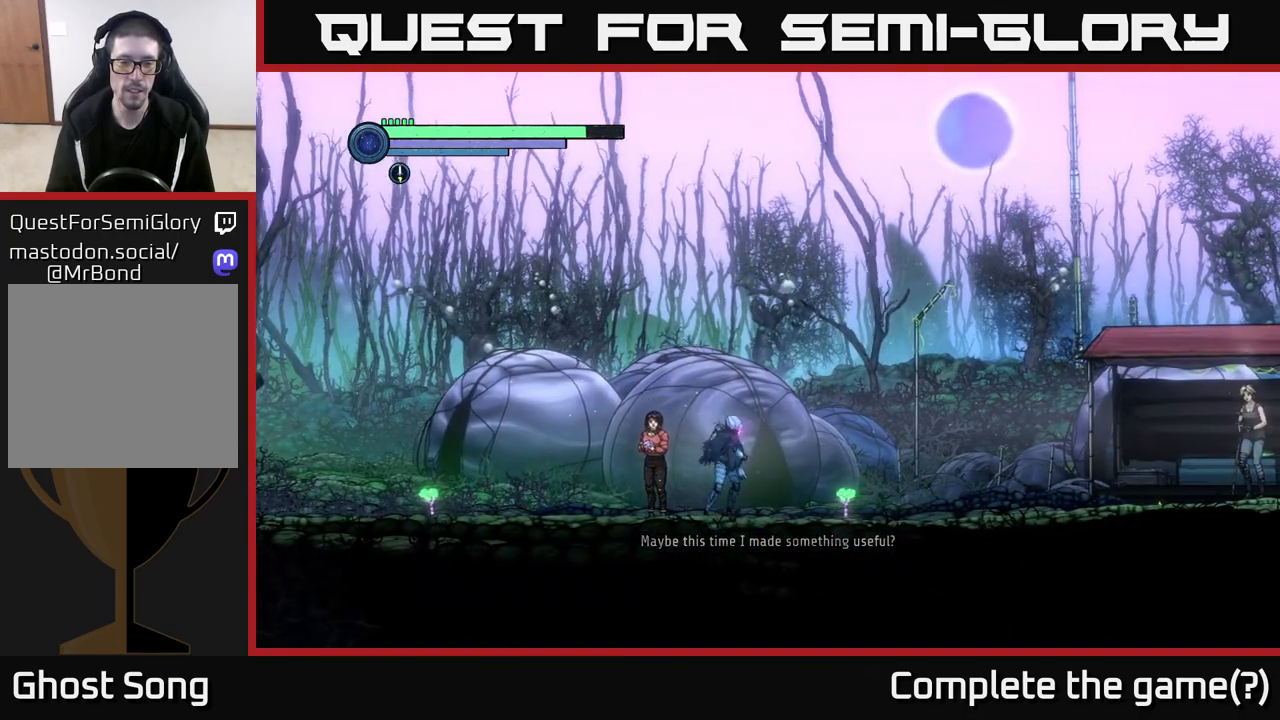
{"buttons": [], "left_stick": "center", "right_stick": "center", "events": [[50, "left_stick", "left"], [217, "left_stick", "center"]]}
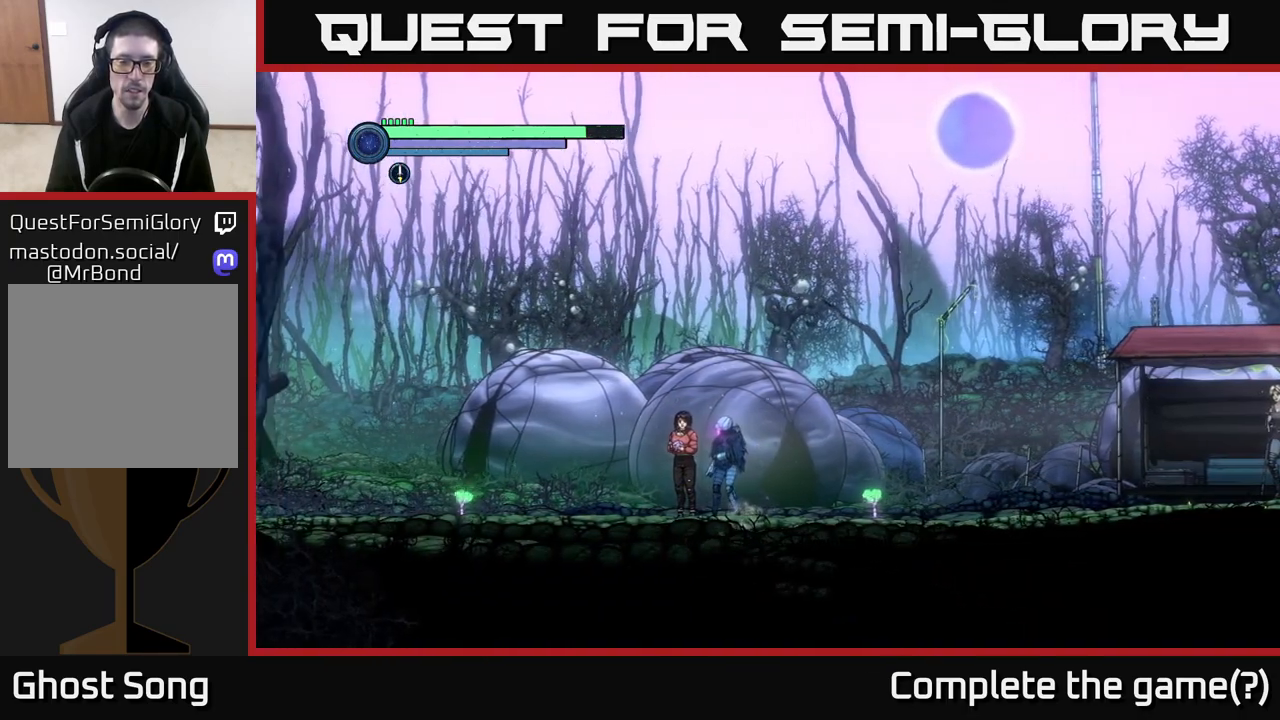
{"buttons": [], "left_stick": "center", "right_stick": "center", "events": []}
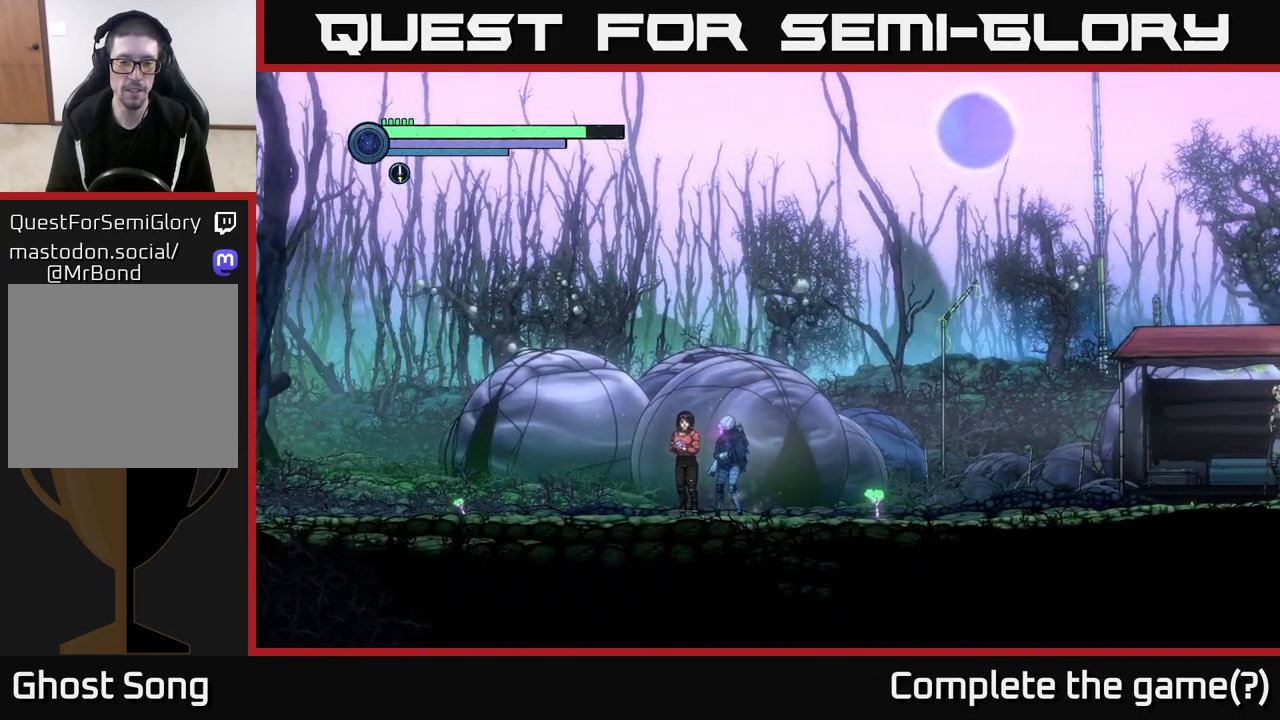
{"buttons": [], "left_stick": "right", "right_stick": "center", "events": [[267, "left_stick", "right"]]}
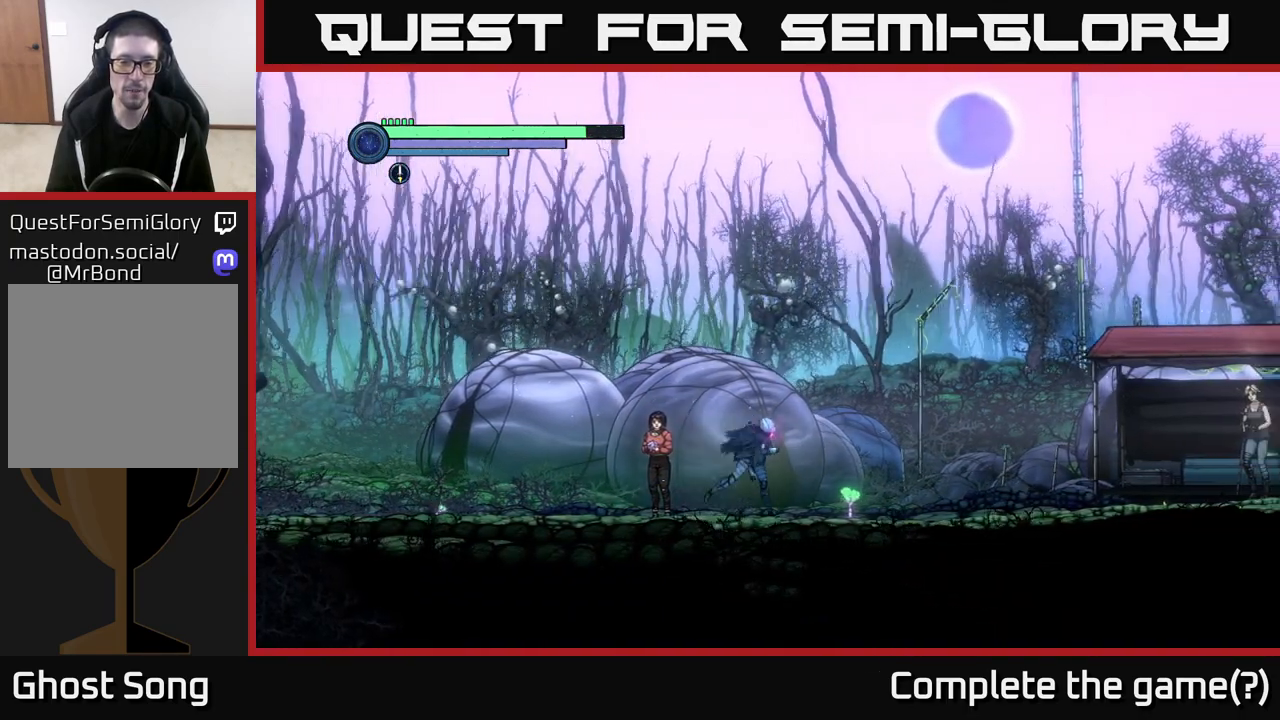
{"buttons": [], "left_stick": "right", "right_stick": "center", "events": []}
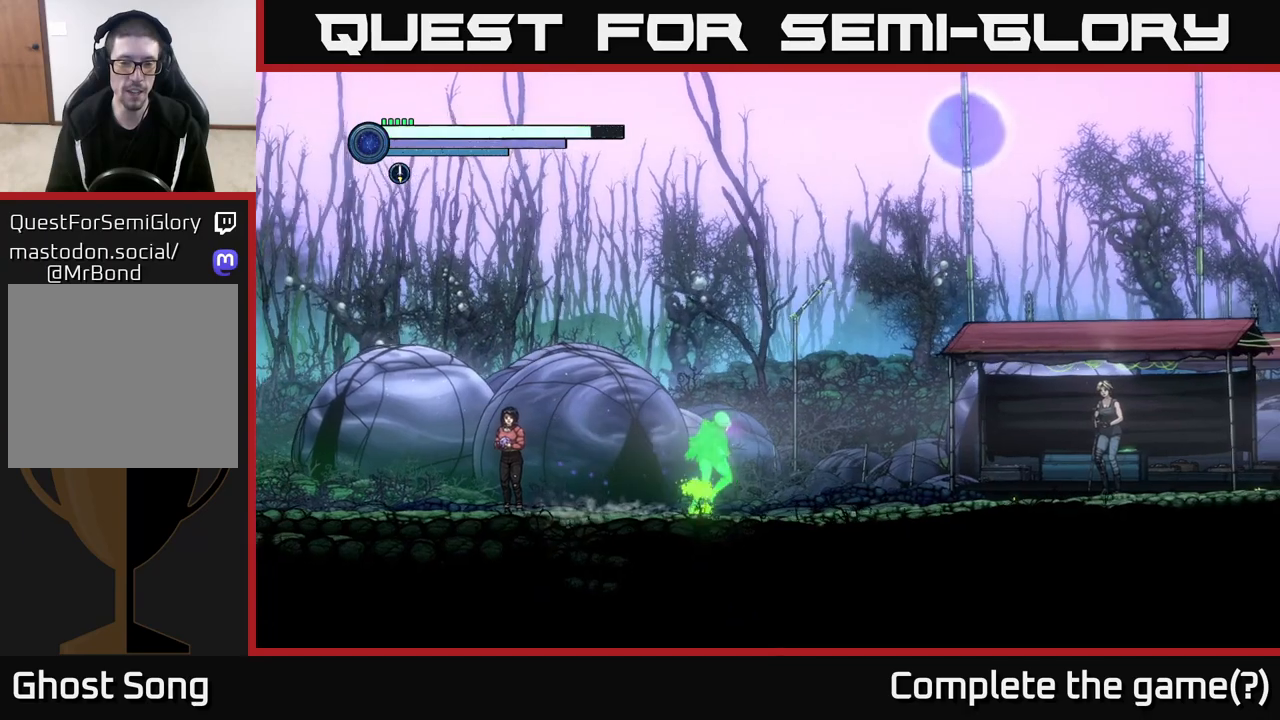
{"buttons": [], "left_stick": "right", "right_stick": "center", "events": []}
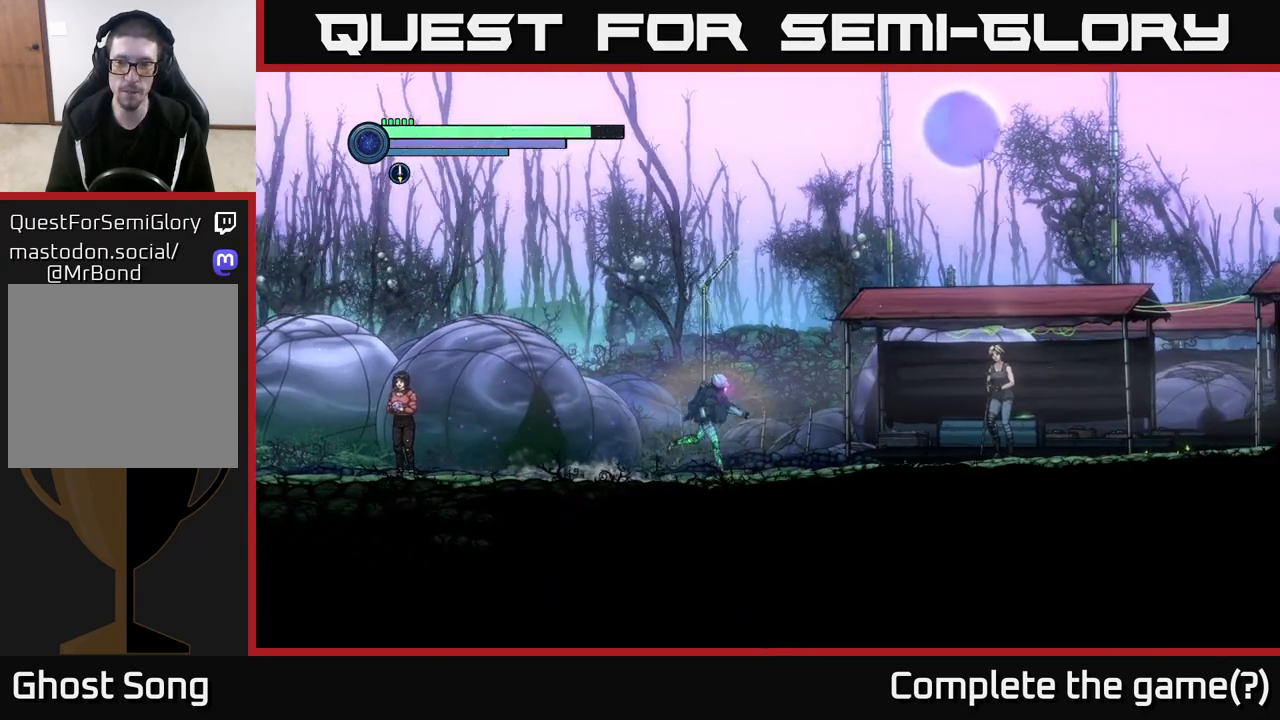
{"buttons": [], "left_stick": "right", "right_stick": "center", "events": []}